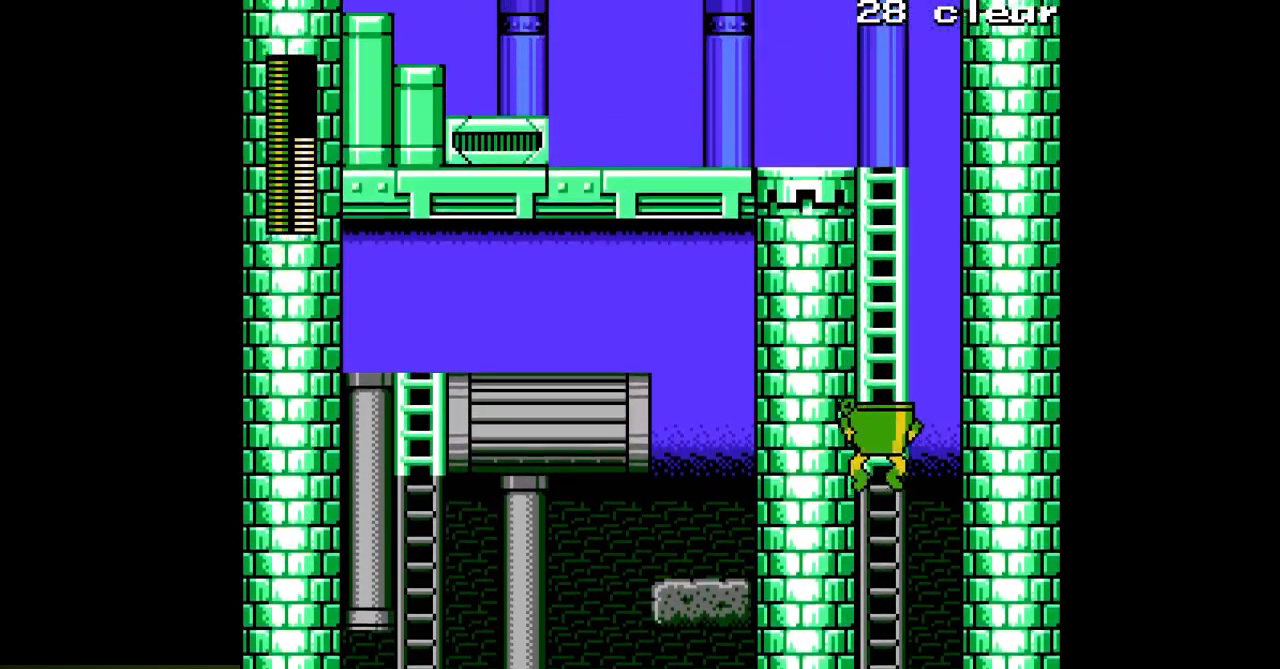
Gameplay with a controller; each line is a JSON object with the inputs held at the frame after it. "events" lists button and stick changes between this image and that frame as [ms after this image, input, new state], when the widget could be followed in between. Not read: L3 R3.
{"buttons": ["DPAD_UP"], "events": []}
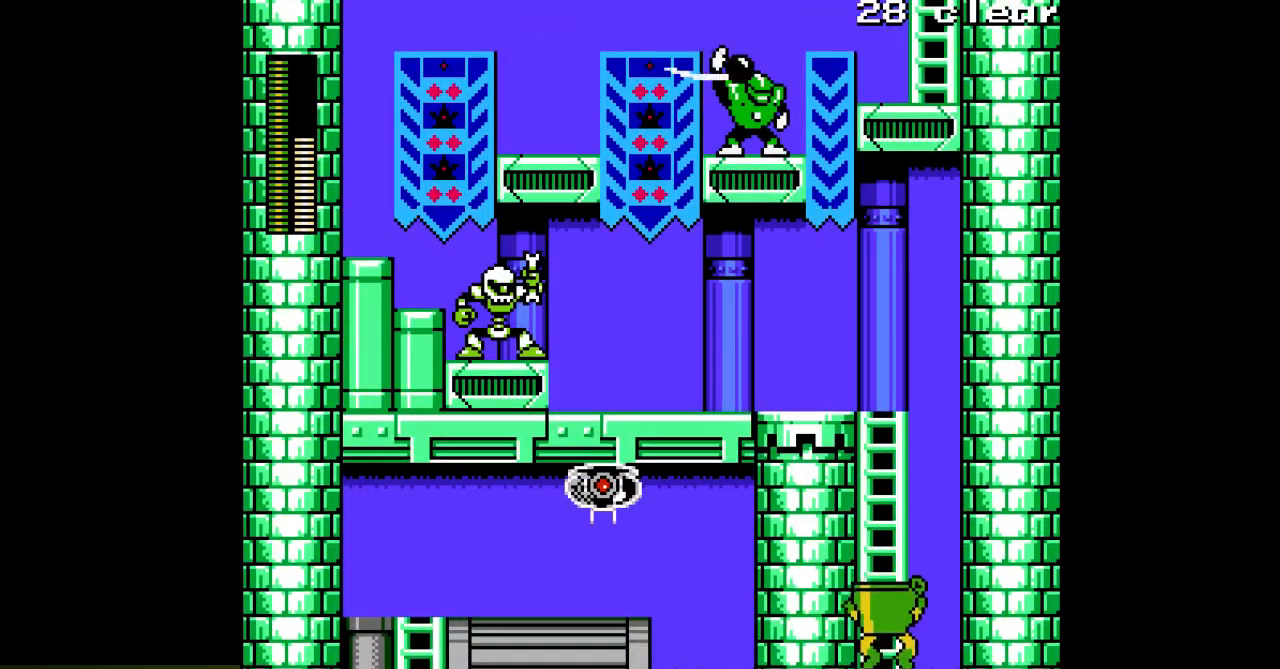
{"buttons": ["L1", "R1", "DPAD_UP"], "events": [[433, "L1", "down"], [433, "R1", "down"]]}
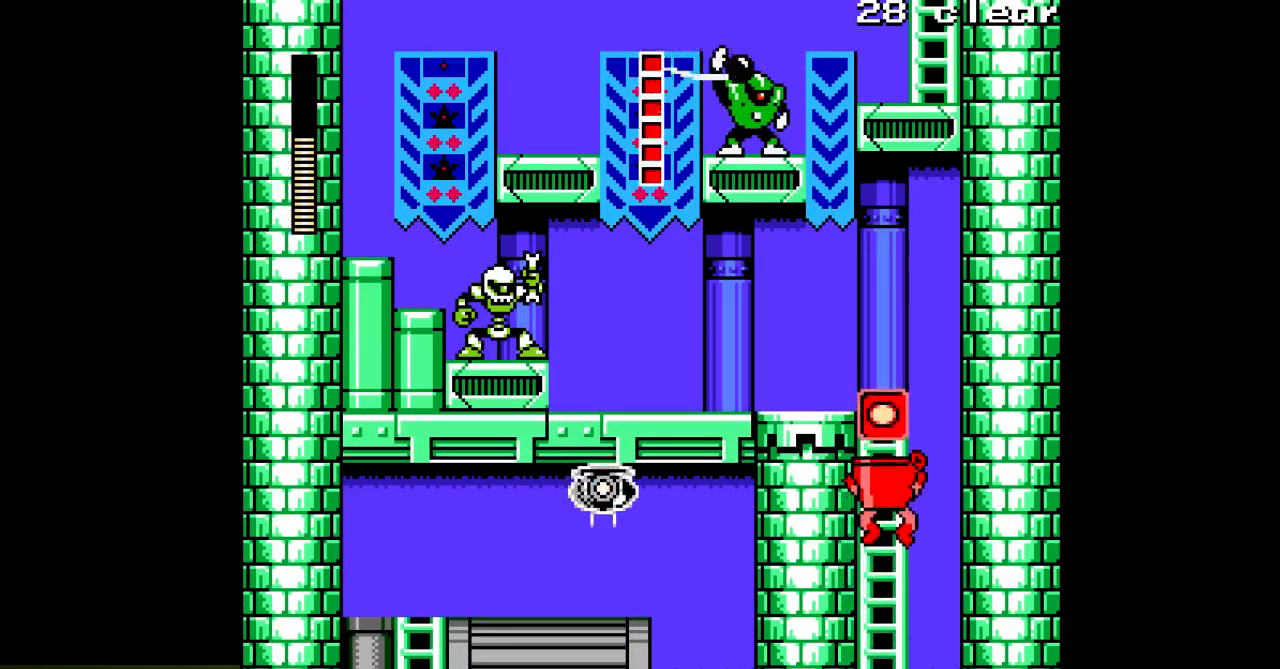
{"buttons": ["DPAD_UP", "DPAD_LEFT"], "events": [[50, "L1", "up"], [50, "R1", "up"], [500, "DPAD_LEFT", "down"]]}
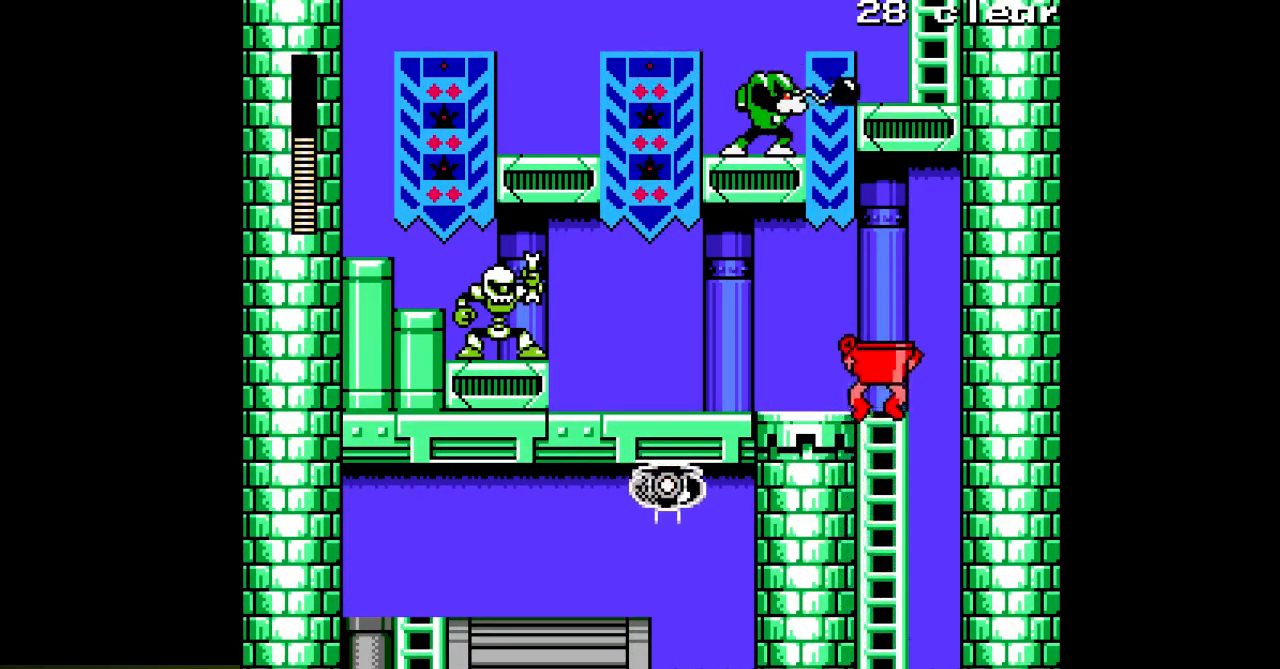
{"buttons": ["A", "DPAD_LEFT"], "events": [[50, "DPAD_UP", "up"], [67, "B", "down"], [100, "A", "down"], [167, "B", "up"]]}
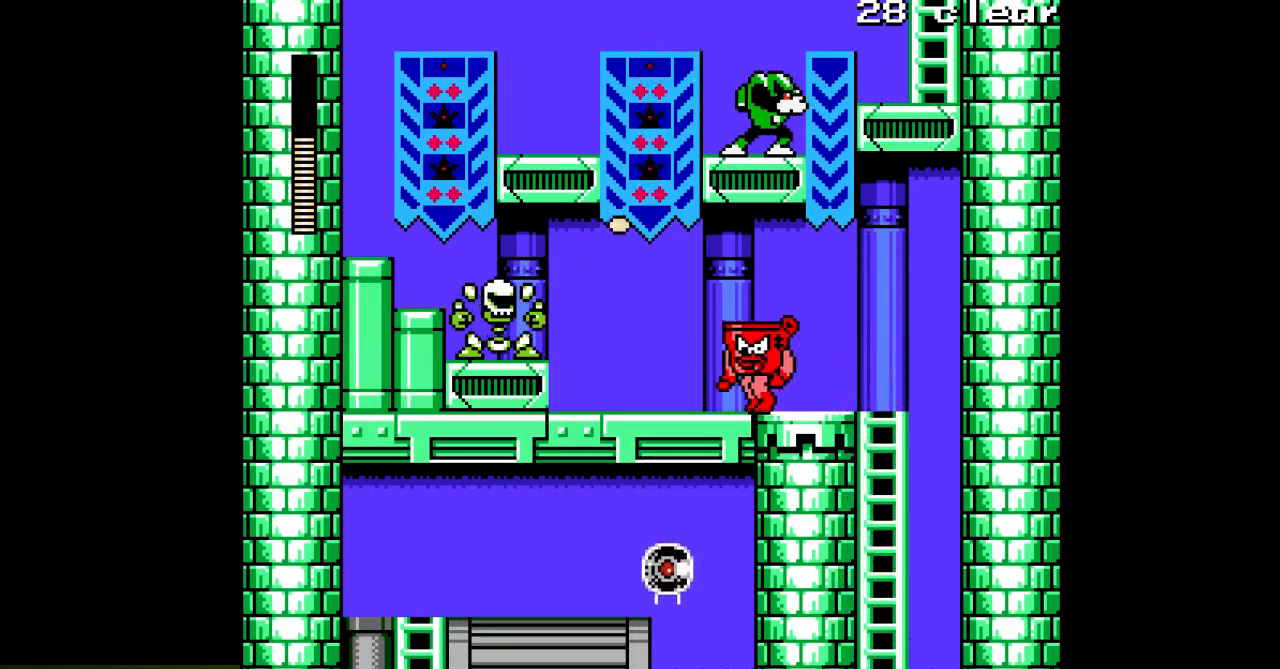
{"buttons": ["A", "DPAD_LEFT"], "events": []}
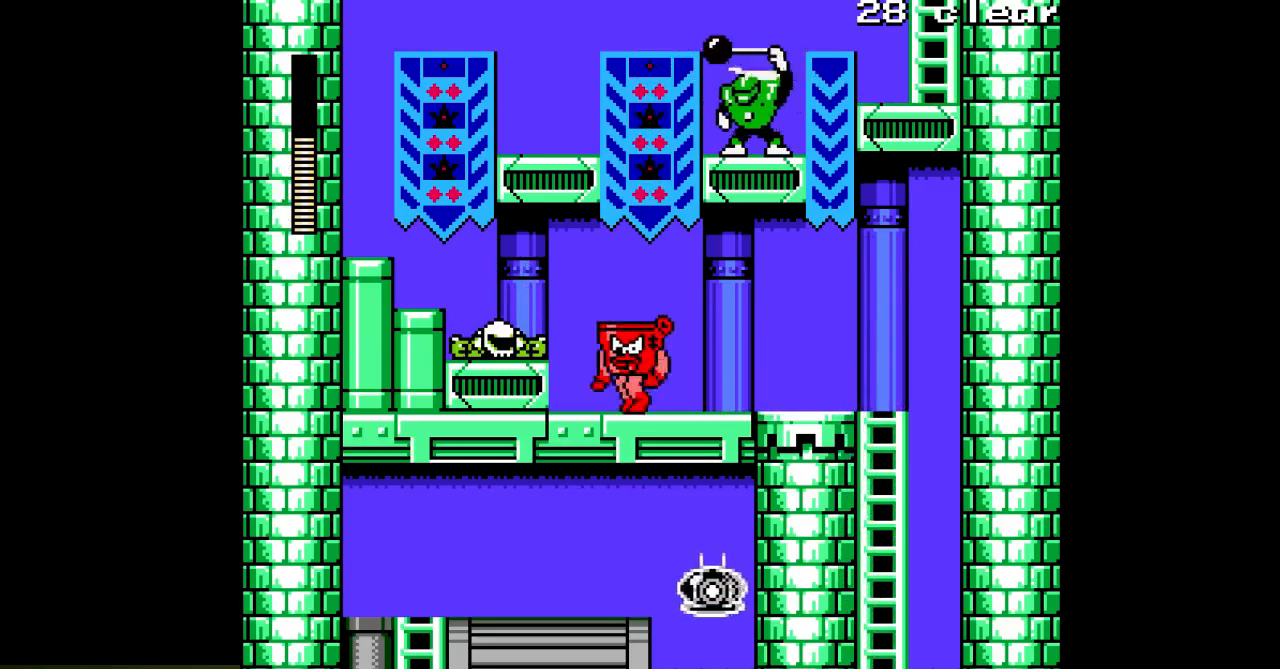
{"buttons": ["A", "DPAD_LEFT"], "events": [[150, "B", "down"], [267, "B", "up"]]}
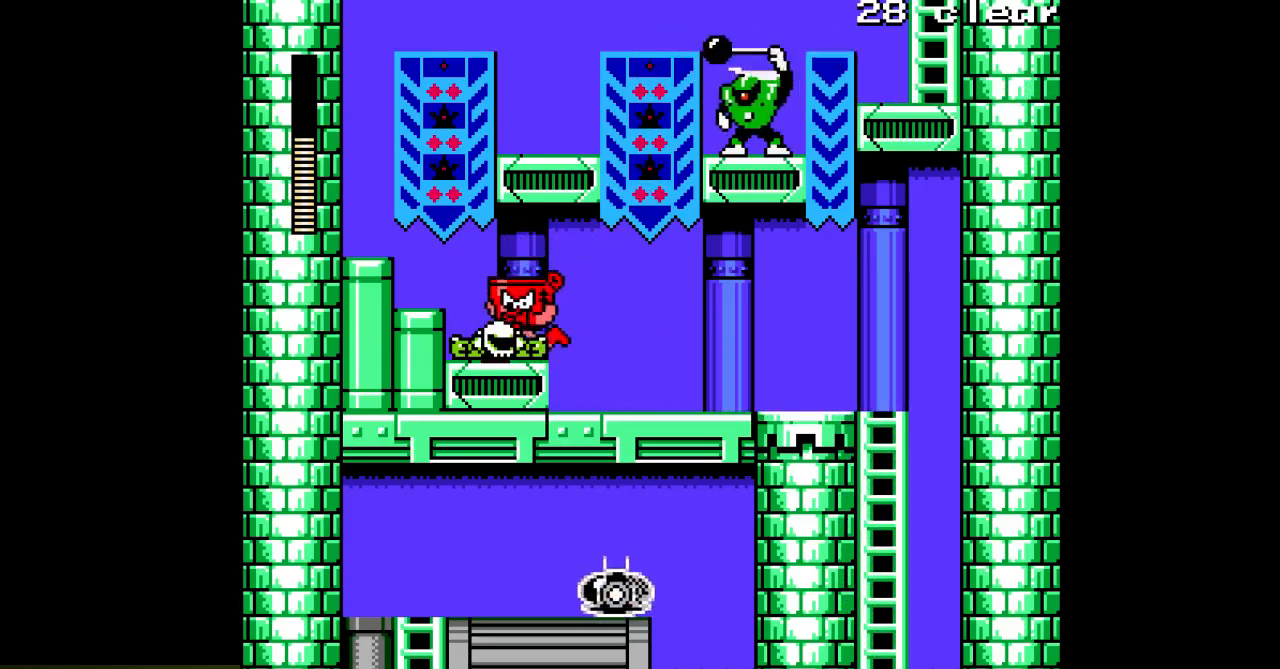
{"buttons": ["A", "B"], "events": [[67, "B", "down"], [183, "B", "up"], [483, "B", "down"], [483, "DPAD_LEFT", "up"]]}
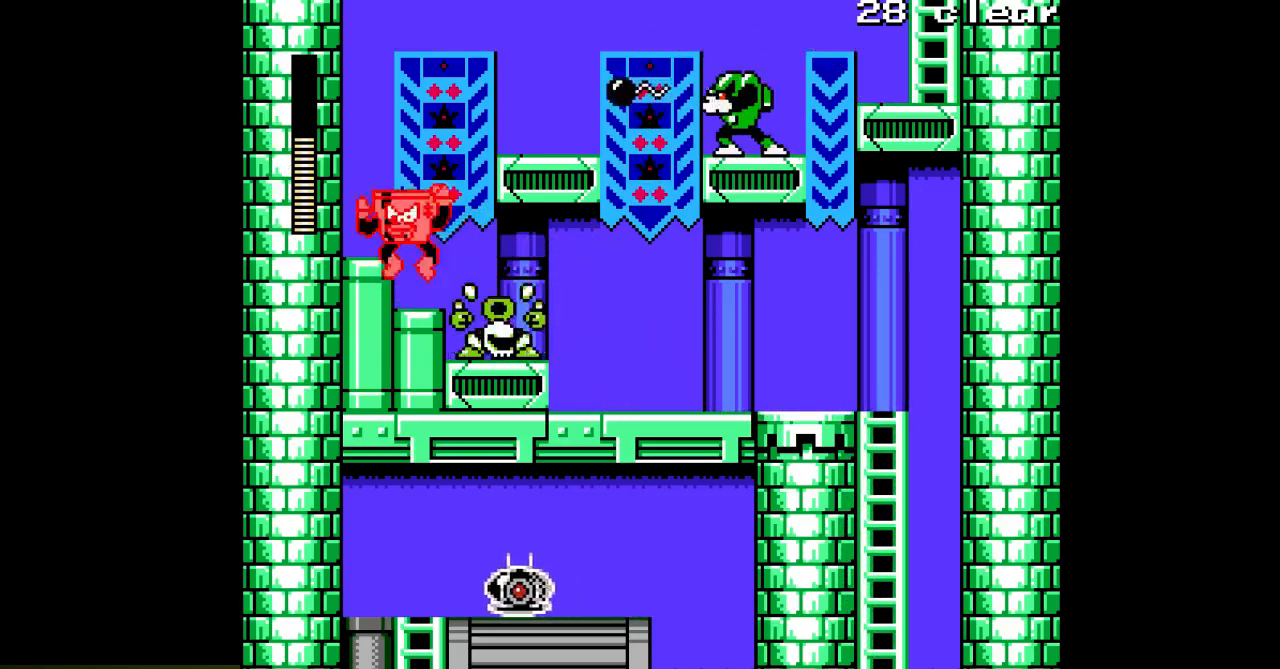
{"buttons": ["B"], "events": [[33, "DPAD_RIGHT", "down"], [133, "A", "up"], [133, "B", "up"], [150, "DPAD_RIGHT", "up"], [217, "A", "down"], [250, "A", "up"], [317, "A", "down"], [417, "A", "up"], [500, "B", "down"]]}
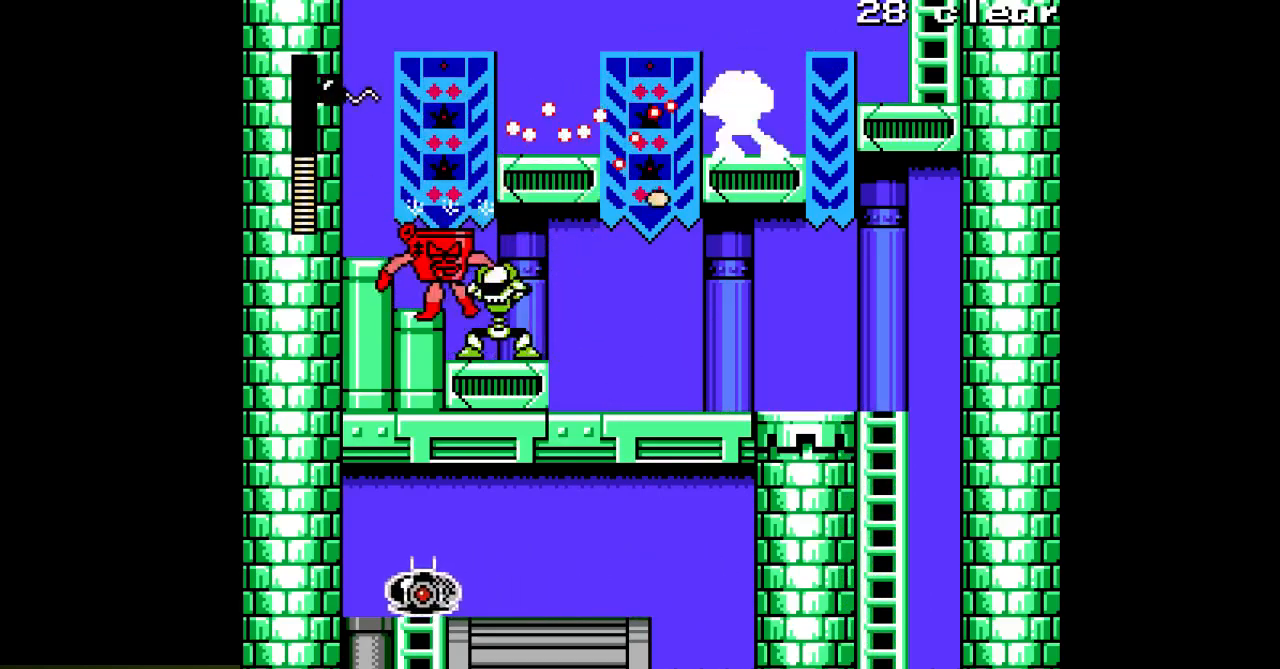
{"buttons": ["DPAD_LEFT"], "events": [[100, "DPAD_RIGHT", "down"], [150, "A", "down"], [233, "A", "up"], [333, "B", "up"], [350, "DPAD_RIGHT", "up"], [483, "DPAD_LEFT", "down"]]}
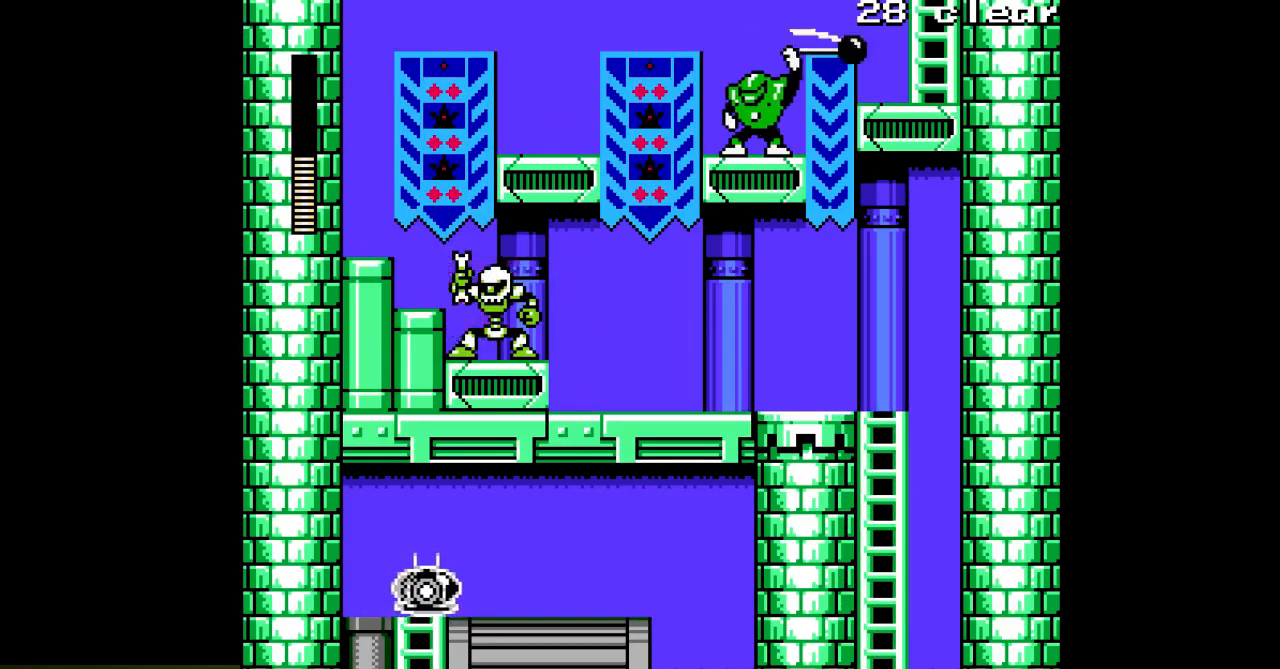
{"buttons": ["DPAD_LEFT"], "events": [[200, "B", "down"], [267, "DPAD_LEFT", "up"], [383, "B", "up"], [400, "DPAD_LEFT", "down"]]}
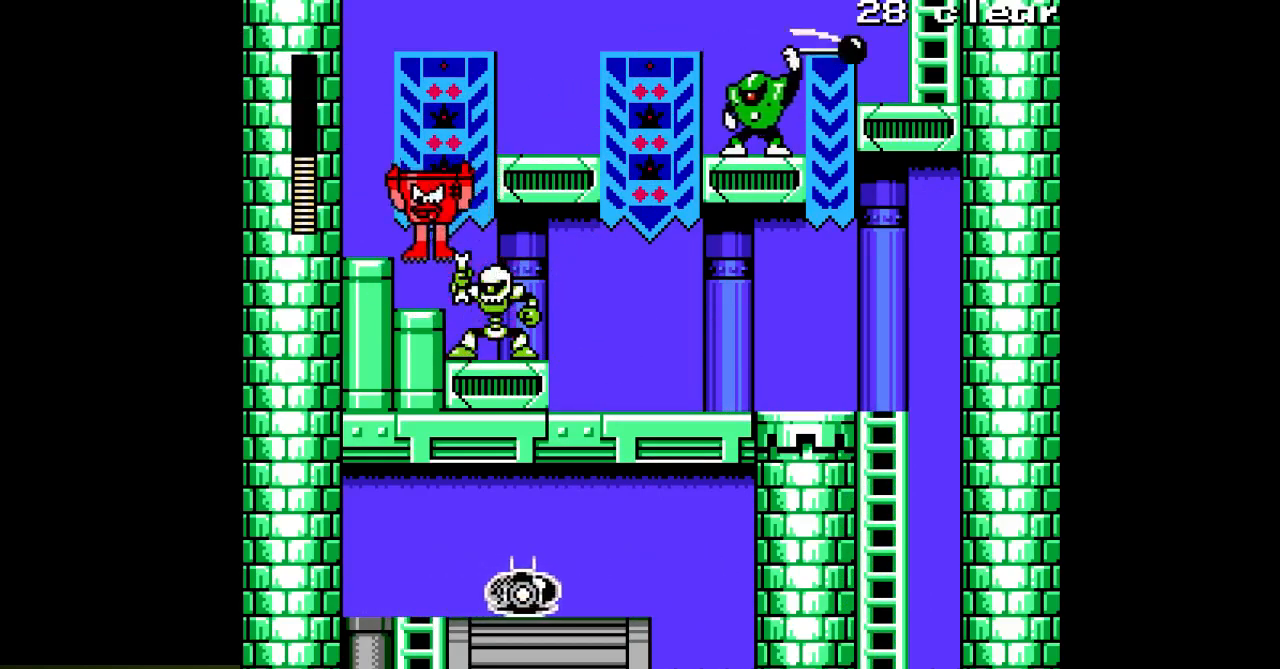
{"buttons": ["B"], "events": [[67, "DPAD_LEFT", "up"], [117, "DPAD_RIGHT", "down"], [150, "A", "down"], [200, "DPAD_RIGHT", "up"], [217, "A", "up"], [300, "A", "down"], [367, "A", "up"], [483, "B", "down"]]}
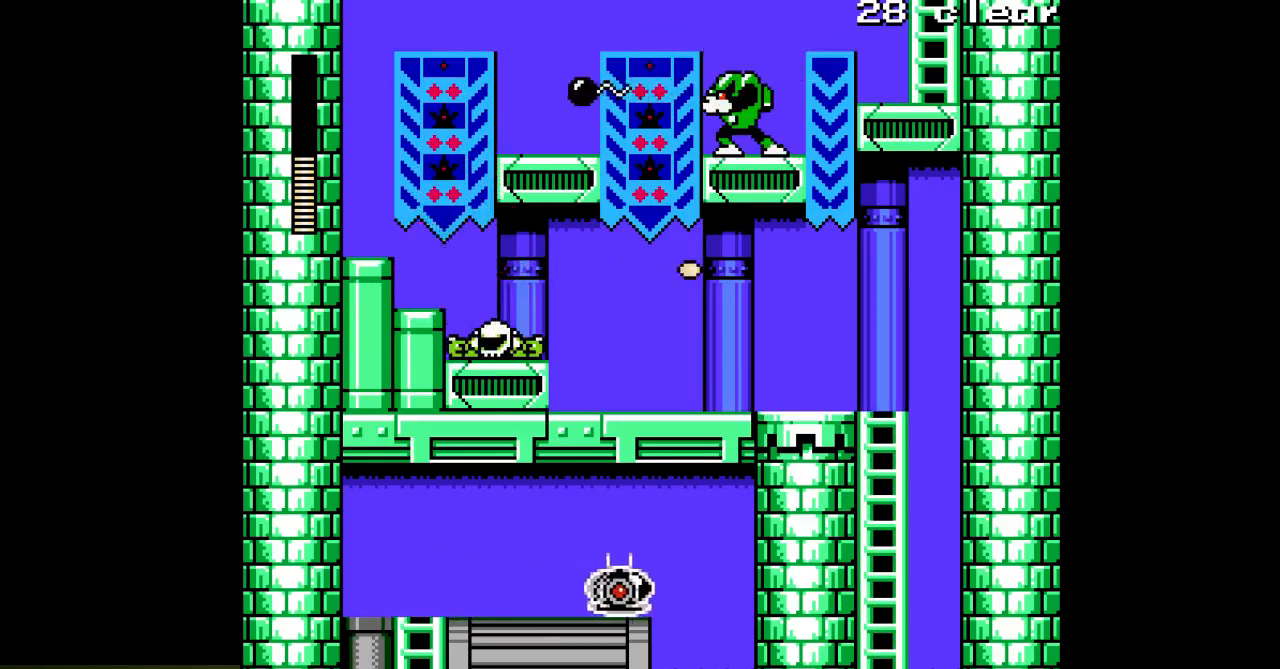
{"buttons": ["DPAD_LEFT"], "events": [[167, "A", "down"], [167, "DPAD_RIGHT", "down"], [250, "A", "up"], [333, "A", "down"], [383, "DPAD_RIGHT", "up"], [400, "B", "up"], [433, "A", "up"], [467, "DPAD_LEFT", "down"]]}
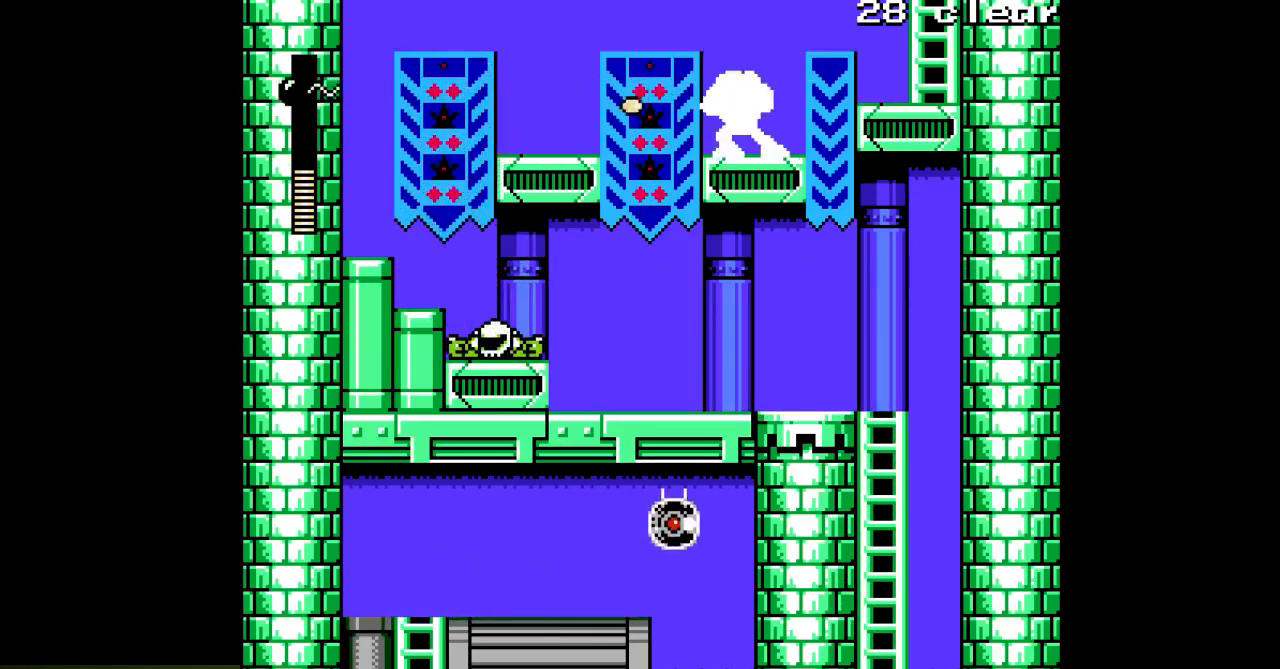
{"buttons": ["B", "DPAD_RIGHT"], "events": [[17, "A", "down"], [67, "A", "up"], [217, "DPAD_LEFT", "up"], [267, "B", "down"], [283, "DPAD_RIGHT", "down"]]}
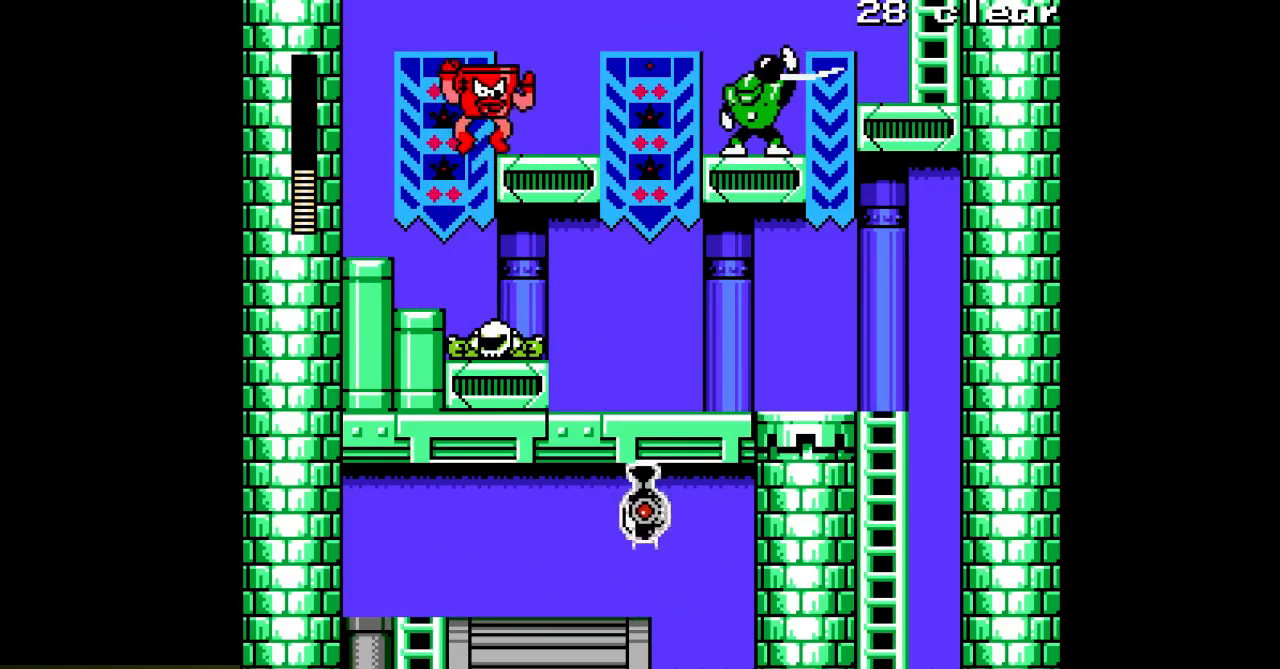
{"buttons": [], "events": [[67, "B", "up"], [150, "DPAD_RIGHT", "up"], [267, "A", "down"], [350, "A", "up"], [433, "A", "down"], [467, "A", "up"]]}
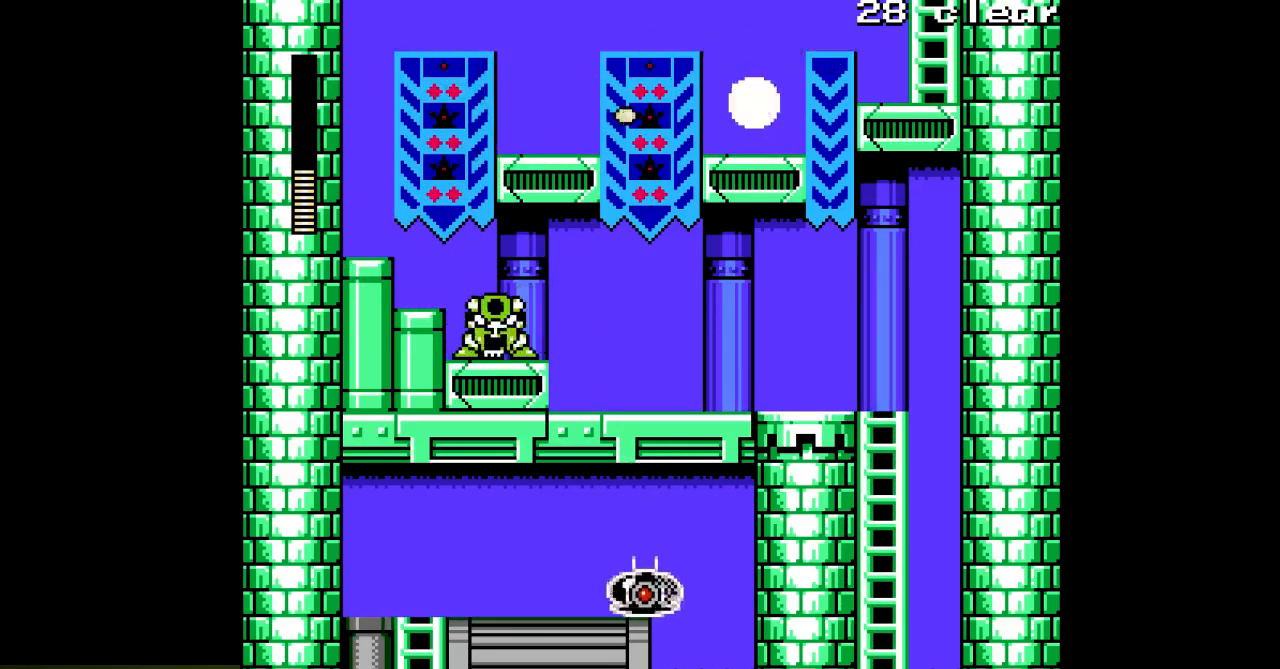
{"buttons": ["A", "DPAD_RIGHT"], "events": [[50, "A", "down"], [133, "A", "up"], [183, "A", "down"], [233, "B", "down"], [317, "B", "up"], [317, "DPAD_RIGHT", "down"]]}
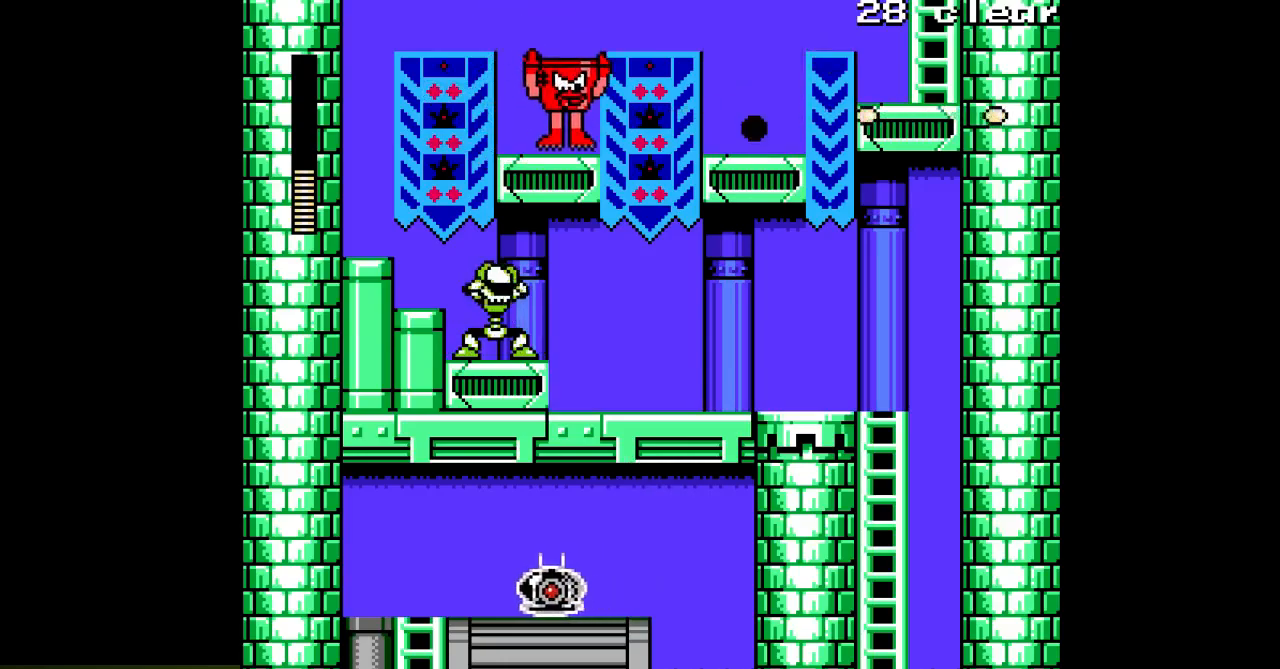
{"buttons": ["A", "DPAD_RIGHT"], "events": [[100, "B", "down"], [333, "B", "up"]]}
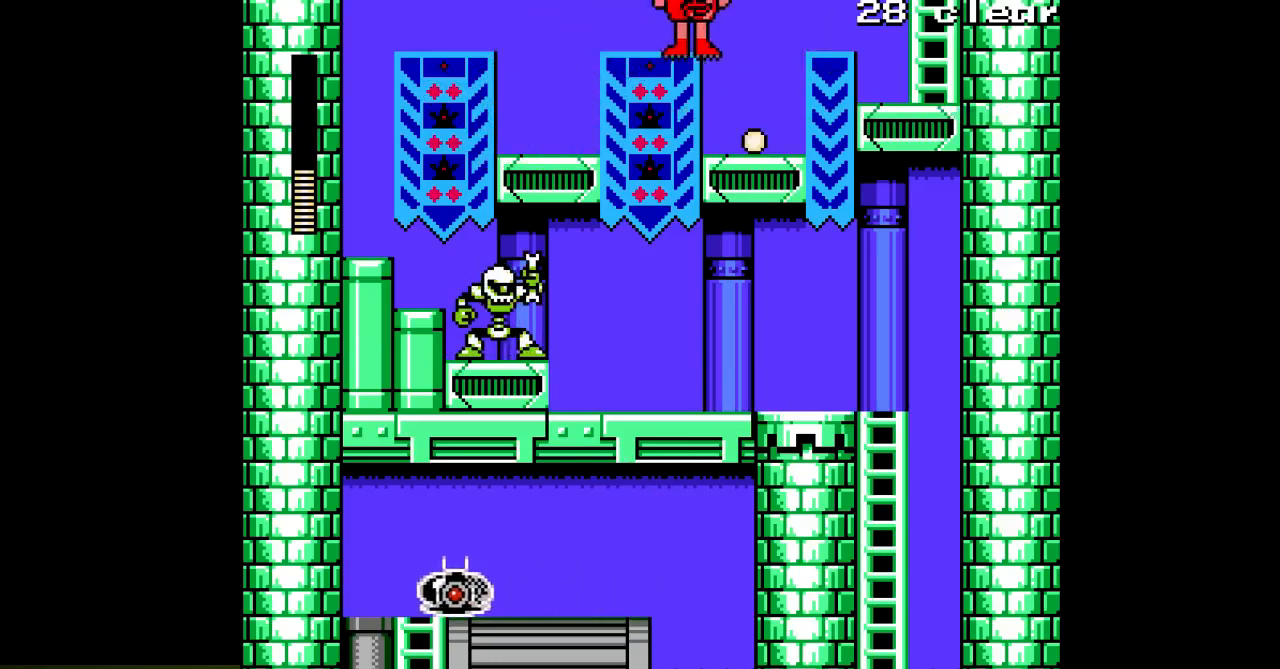
{"buttons": ["A", "DPAD_RIGHT"], "events": []}
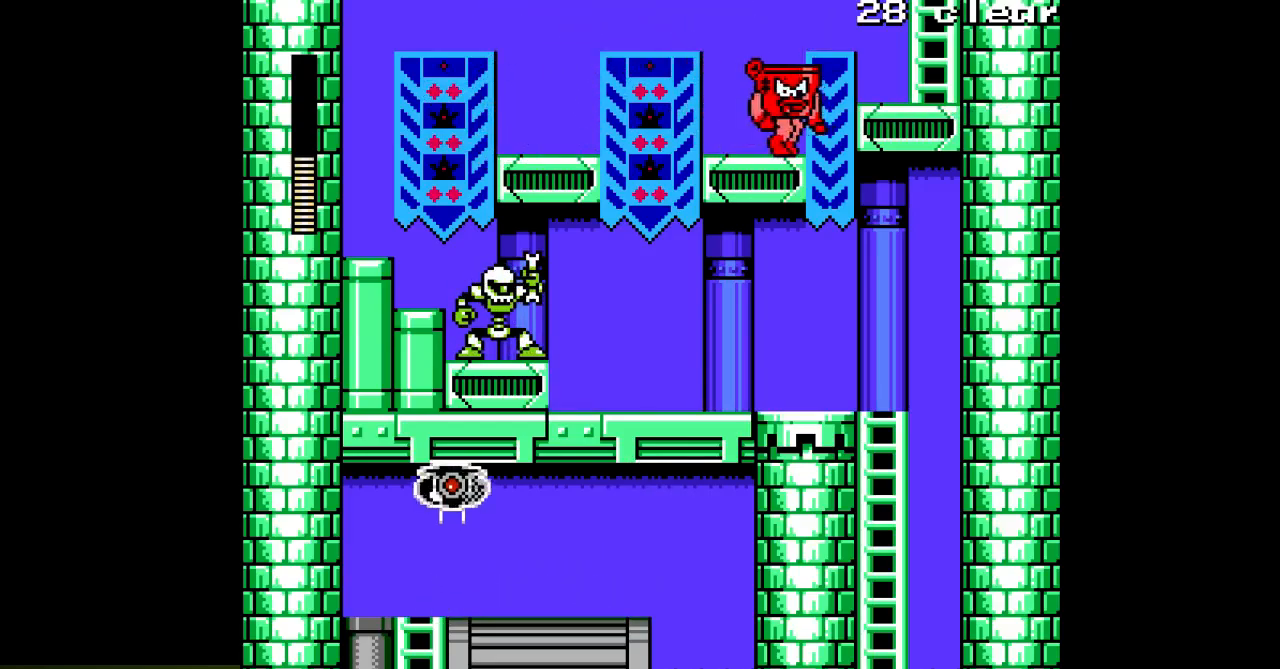
{"buttons": ["A", "B", "DPAD_RIGHT"], "events": [[33, "B", "down"], [200, "B", "up"], [483, "B", "down"]]}
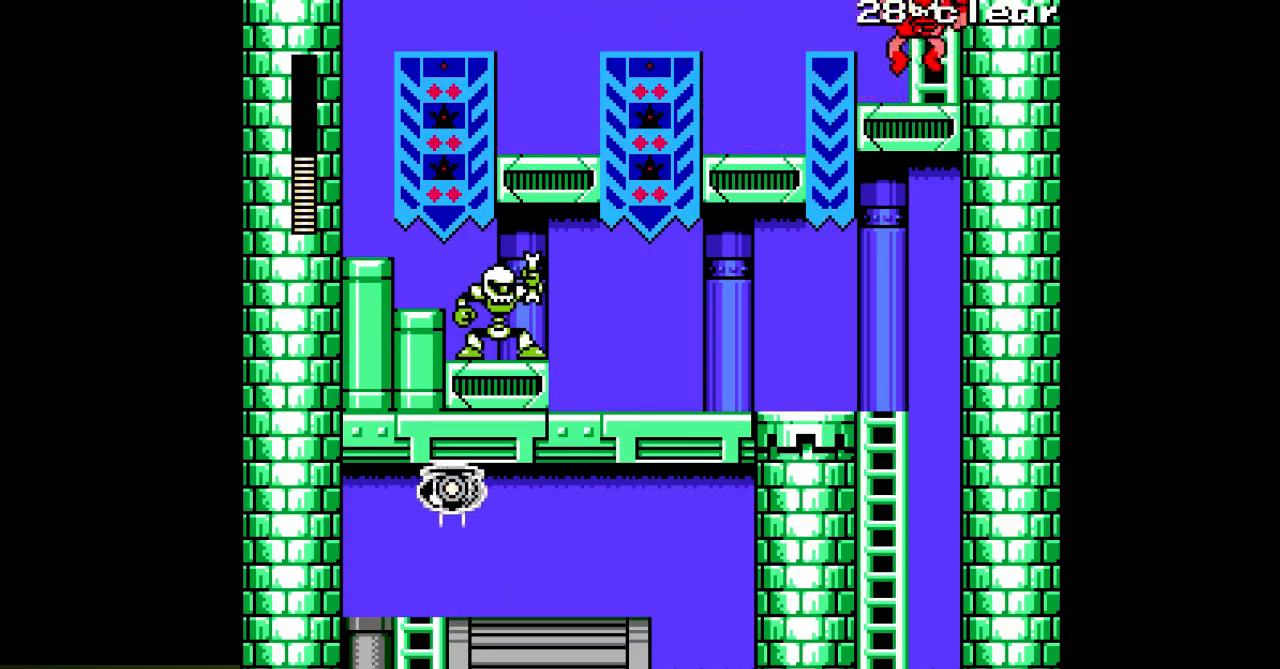
{"buttons": ["A", "DPAD_UP"], "events": [[117, "DPAD_UP", "down"], [133, "DPAD_RIGHT", "up"], [150, "B", "up"], [367, "C", "down"], [467, "C", "up"]]}
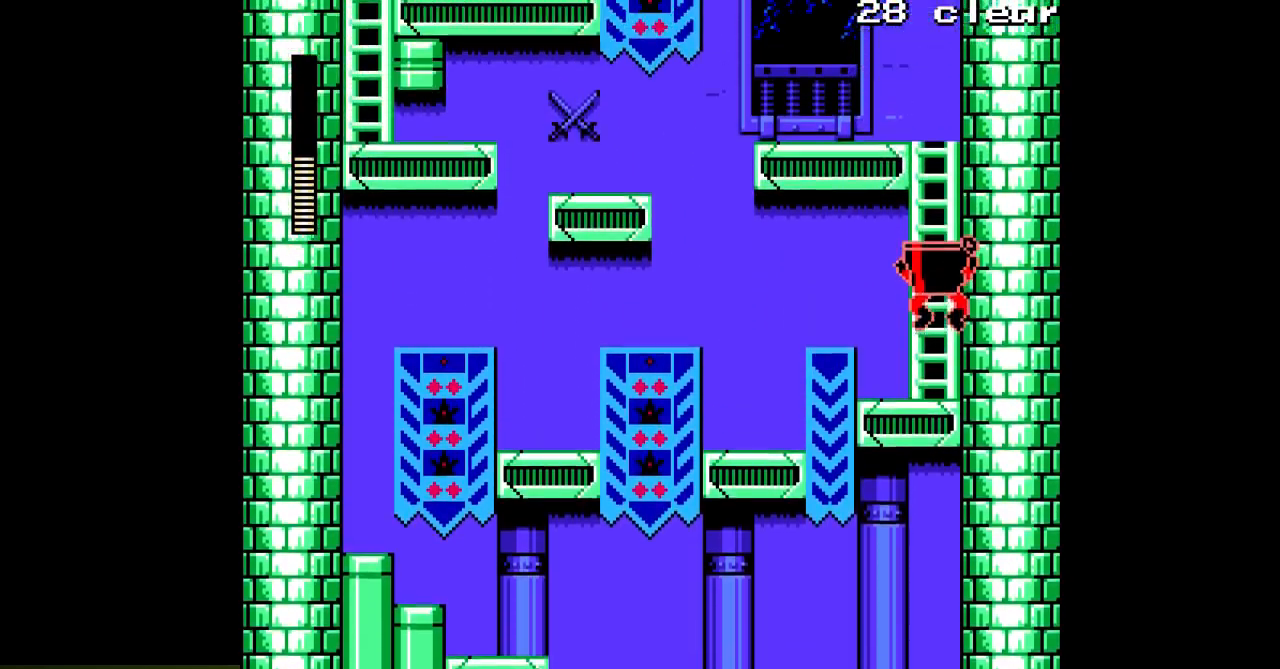
{"buttons": ["A", "DPAD_UP"], "events": []}
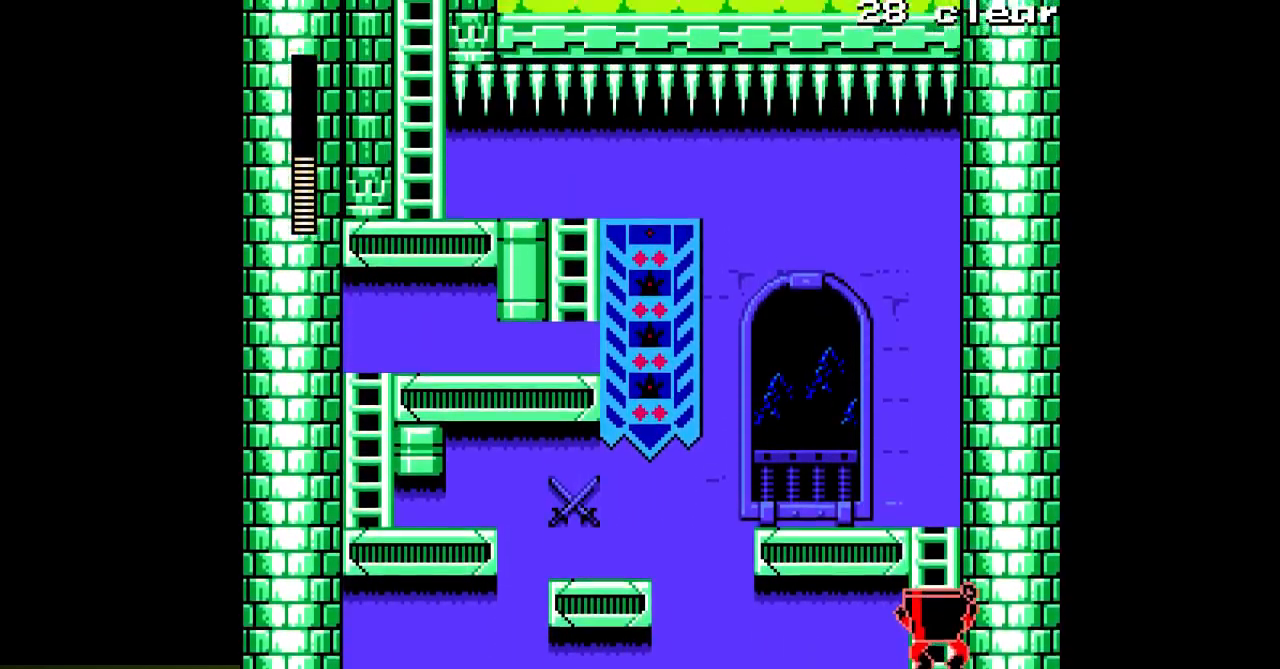
{"buttons": ["A", "DPAD_UP"], "events": []}
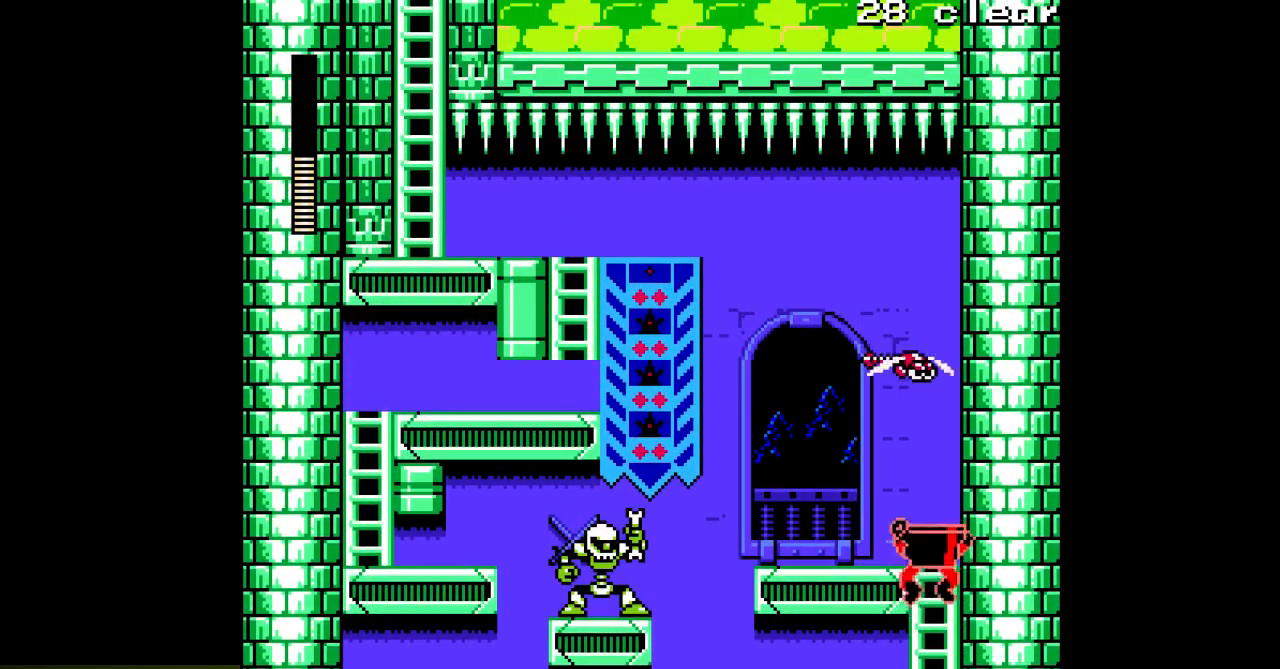
{"buttons": ["A", "DPAD_LEFT"], "events": [[133, "DPAD_LEFT", "down"], [167, "DPAD_UP", "up"], [183, "A", "up"], [250, "A", "down"]]}
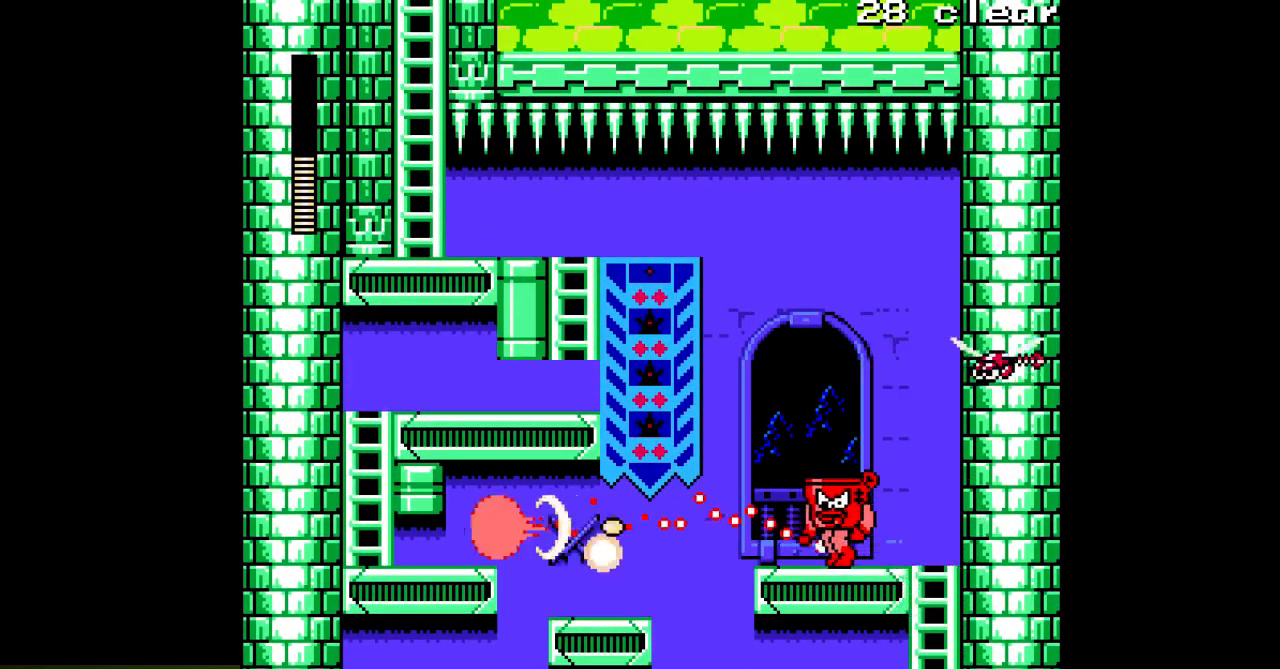
{"buttons": ["A", "B", "DPAD_RIGHT"], "events": [[300, "B", "down"], [383, "DPAD_LEFT", "up"], [417, "DPAD_RIGHT", "down"]]}
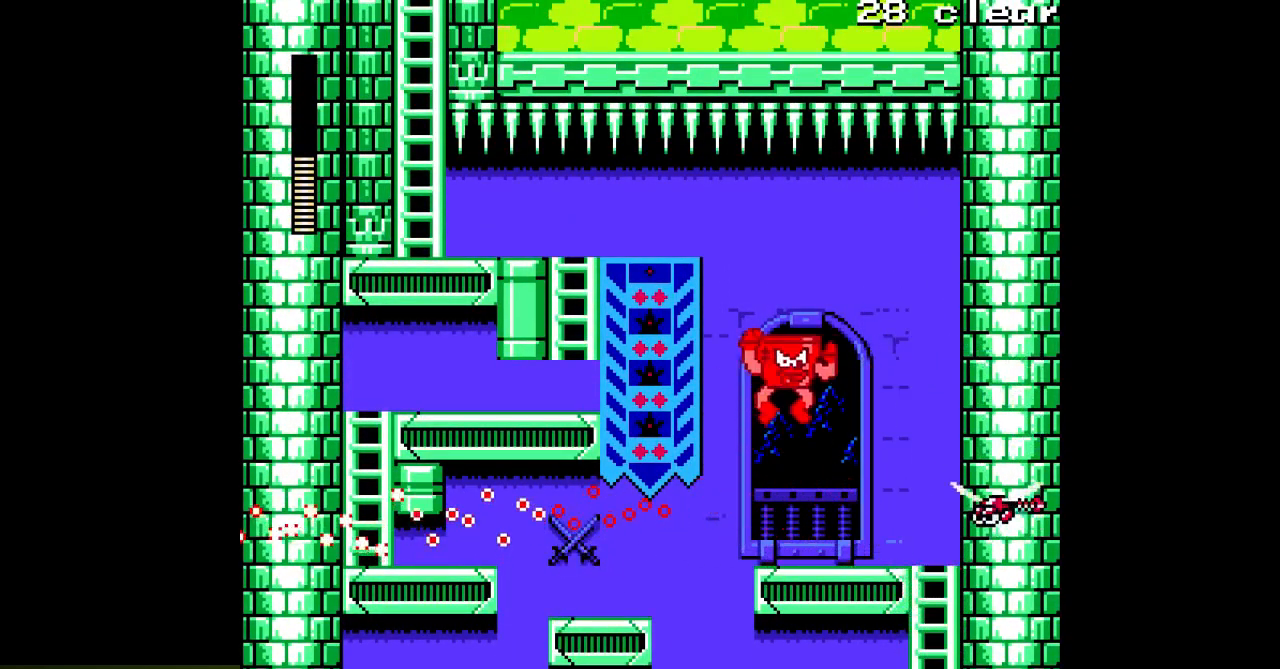
{"buttons": ["A", "DPAD_RIGHT"], "events": [[433, "B", "up"]]}
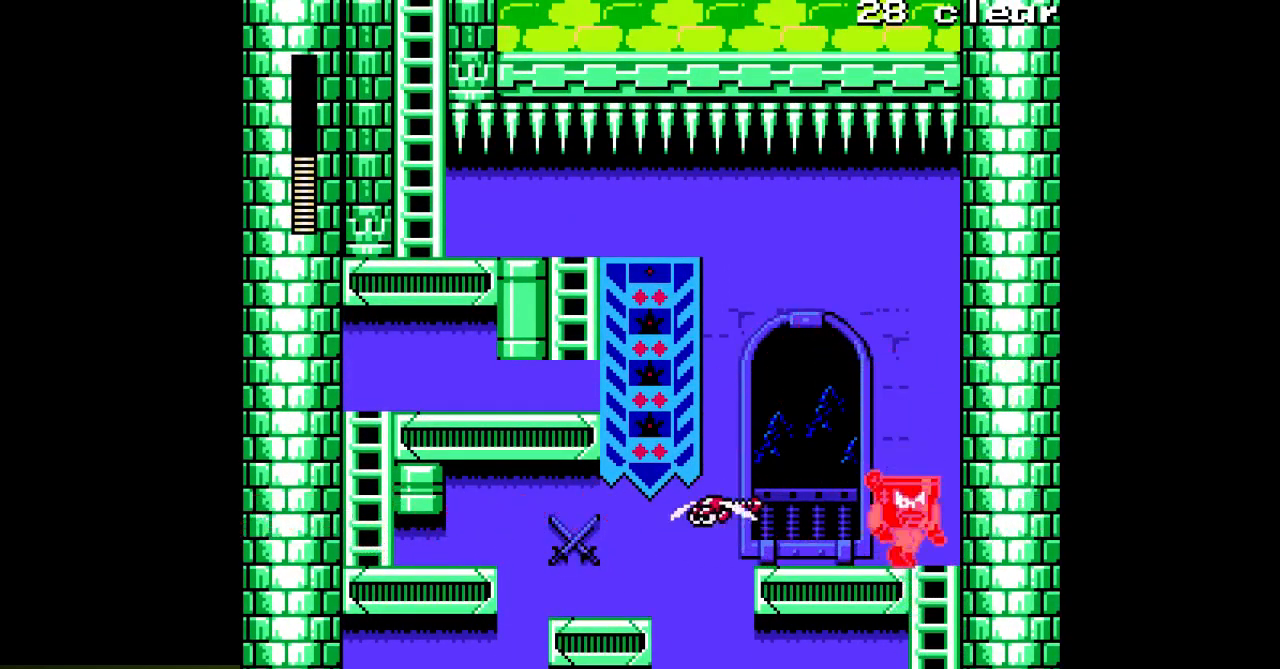
{"buttons": ["A", "B", "DPAD_LEFT"], "events": [[17, "DPAD_RIGHT", "up"], [50, "DPAD_LEFT", "down"], [467, "B", "down"]]}
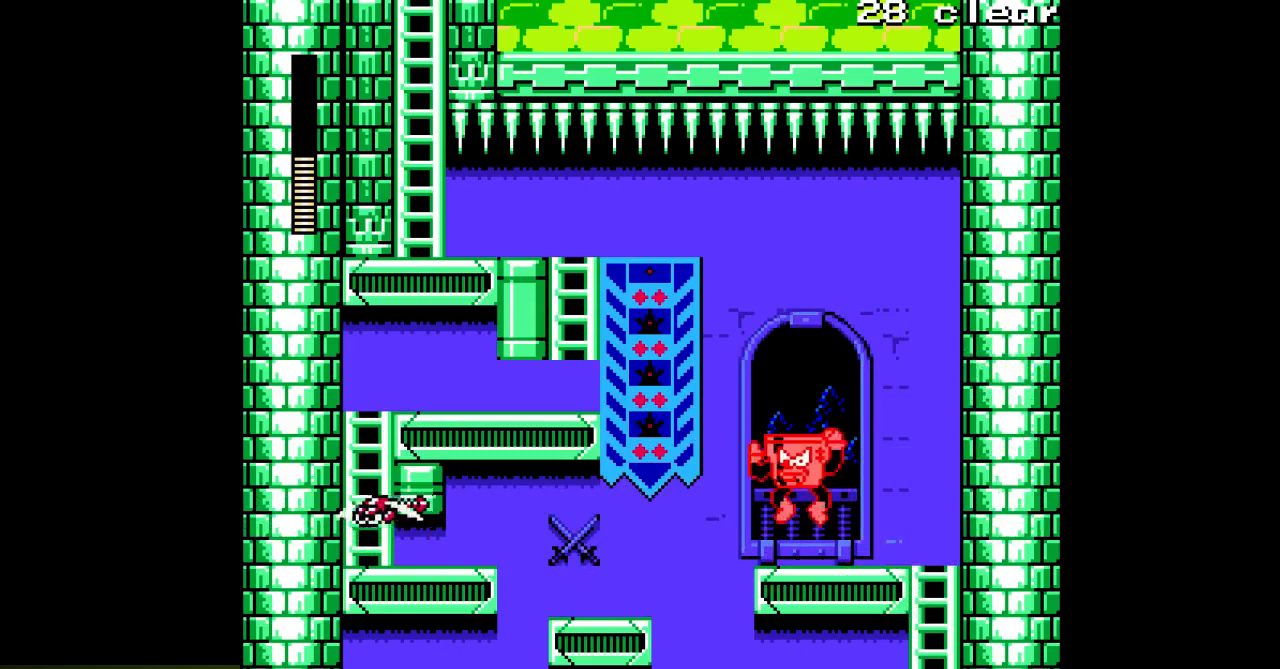
{"buttons": ["A", "DPAD_LEFT"], "events": [[283, "B", "up"]]}
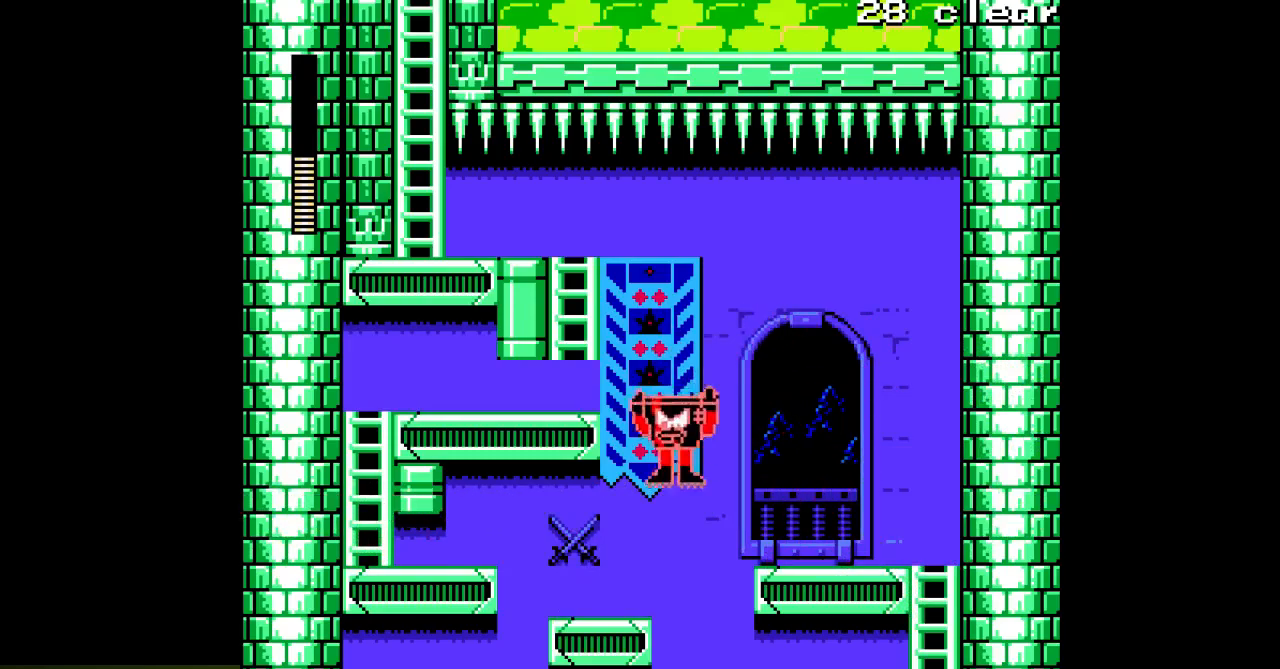
{"buttons": ["B", "DPAD_RIGHT"], "events": [[33, "L1", "down"], [67, "A", "up"], [150, "L1", "up"], [183, "DPAD_LEFT", "up"], [233, "DPAD_RIGHT", "down"], [267, "B", "down"], [300, "A", "down"], [433, "A", "up"]]}
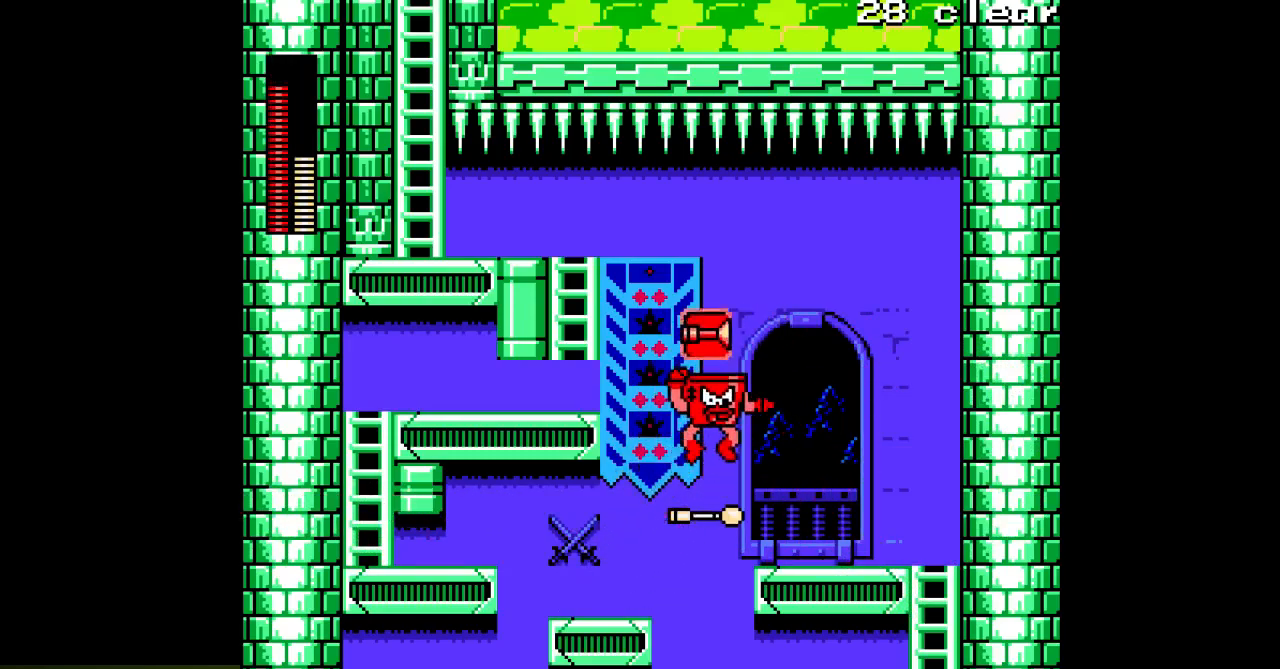
{"buttons": ["B", "DPAD_LEFT"], "events": [[33, "B", "up"], [50, "DPAD_RIGHT", "up"], [183, "DPAD_LEFT", "down"], [283, "B", "down"]]}
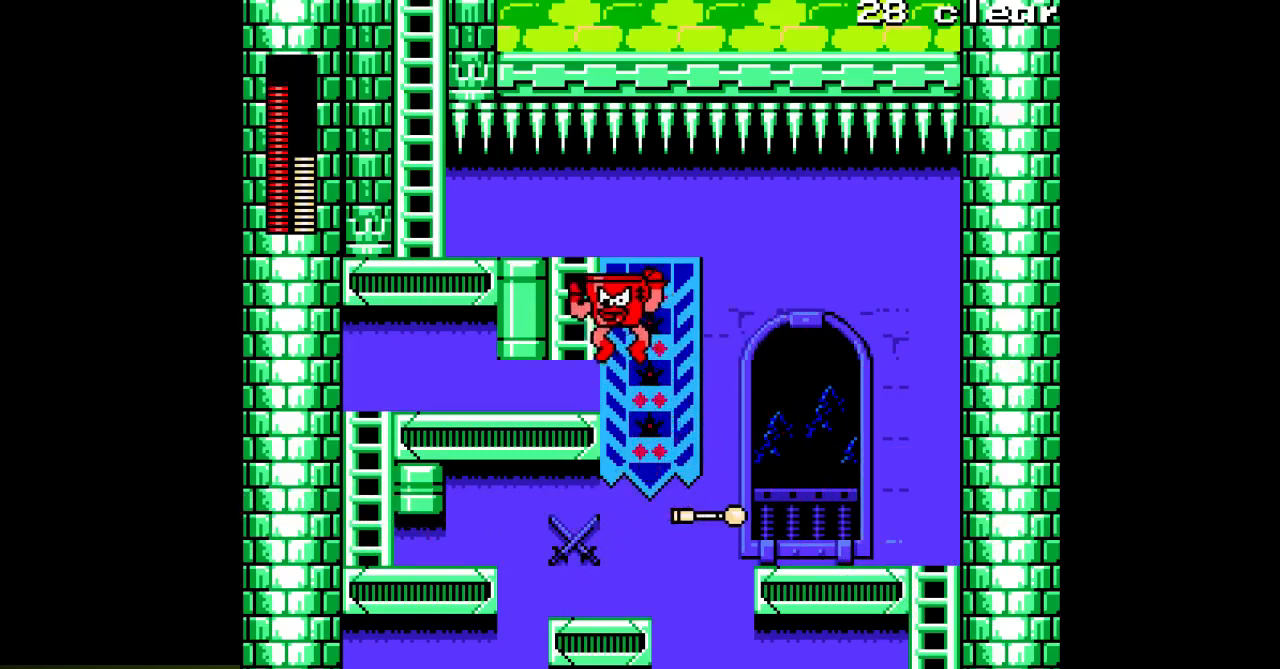
{"buttons": ["DPAD_LEFT"], "events": [[133, "B", "up"], [133, "DPAD_UP", "down"], [167, "DPAD_LEFT", "up"], [433, "DPAD_LEFT", "down"], [467, "DPAD_UP", "up"]]}
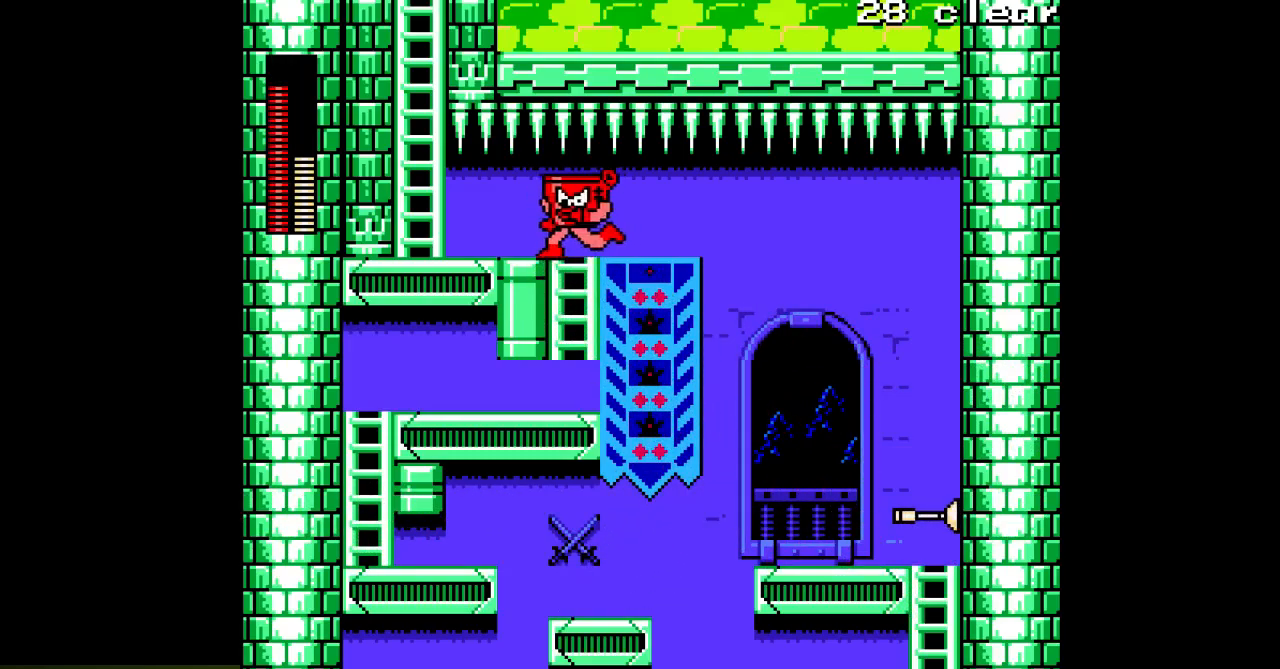
{"buttons": ["DPAD_UP", "DPAD_LEFT"], "events": [[267, "C", "down"], [383, "C", "up"], [483, "DPAD_UP", "down"]]}